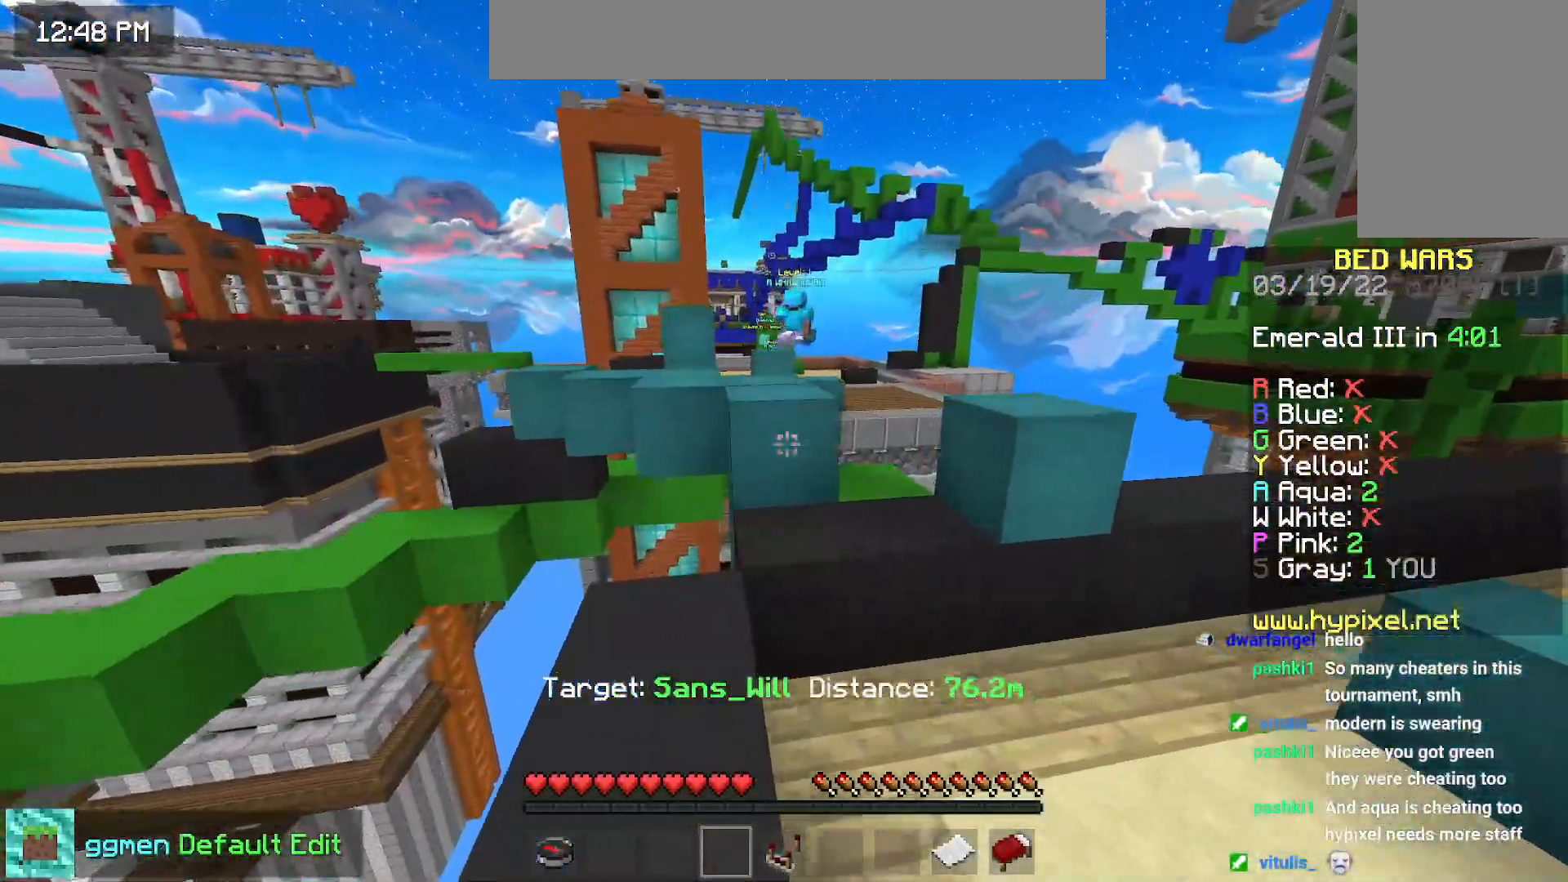
Gameplay with keyboard and mouse; each line is a JSON object with the keys and mouse buttons held at the frame after it. "events" lists presses ("down") and releases ("up") of "down", "left", "right", "space", "up", "mouse_left" and "mouse_right" between this image and that frame as [ms after this image, input, new state], when the widget could be followed in between. "mouse_left", "mouse_right" = the "left", "right" buttons of the "mouse" list. No other keys are recorded. Fast repeated clicks can show as one long hold. Mouse movement is not recorded.
{"keys": ["left", "up"], "mouse": [], "events": [[34, "space", "down"], [351, "space", "up"], [467, "left", "down"]]}
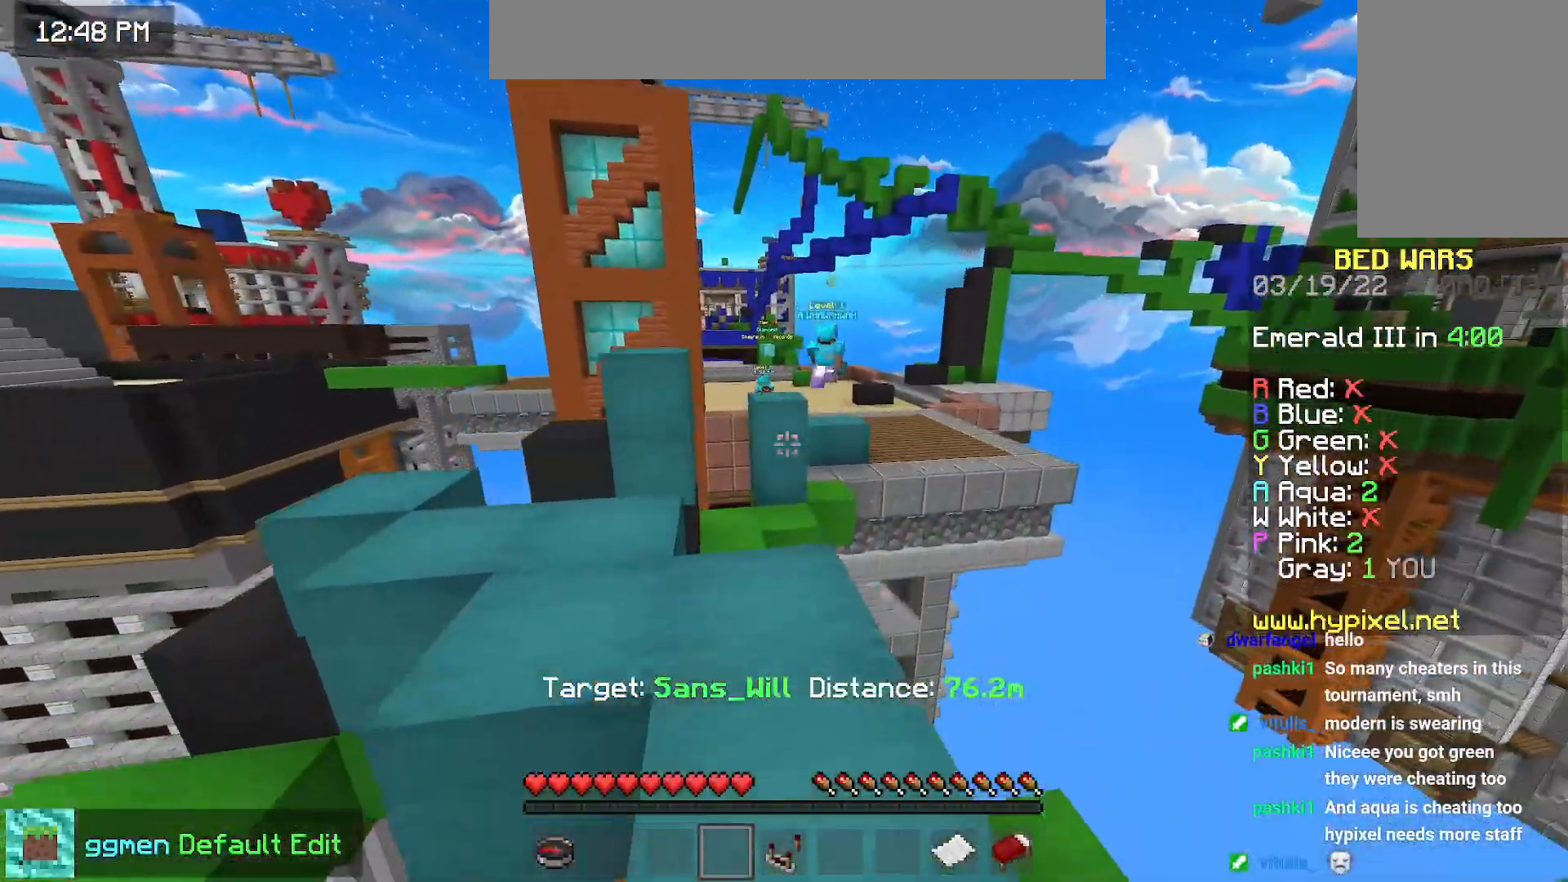
{"keys": ["left", "space", "up"], "mouse": [], "events": [[100, "space", "down"], [200, "left", "up"], [267, "space", "up"], [467, "left", "down"], [484, "space", "down"]]}
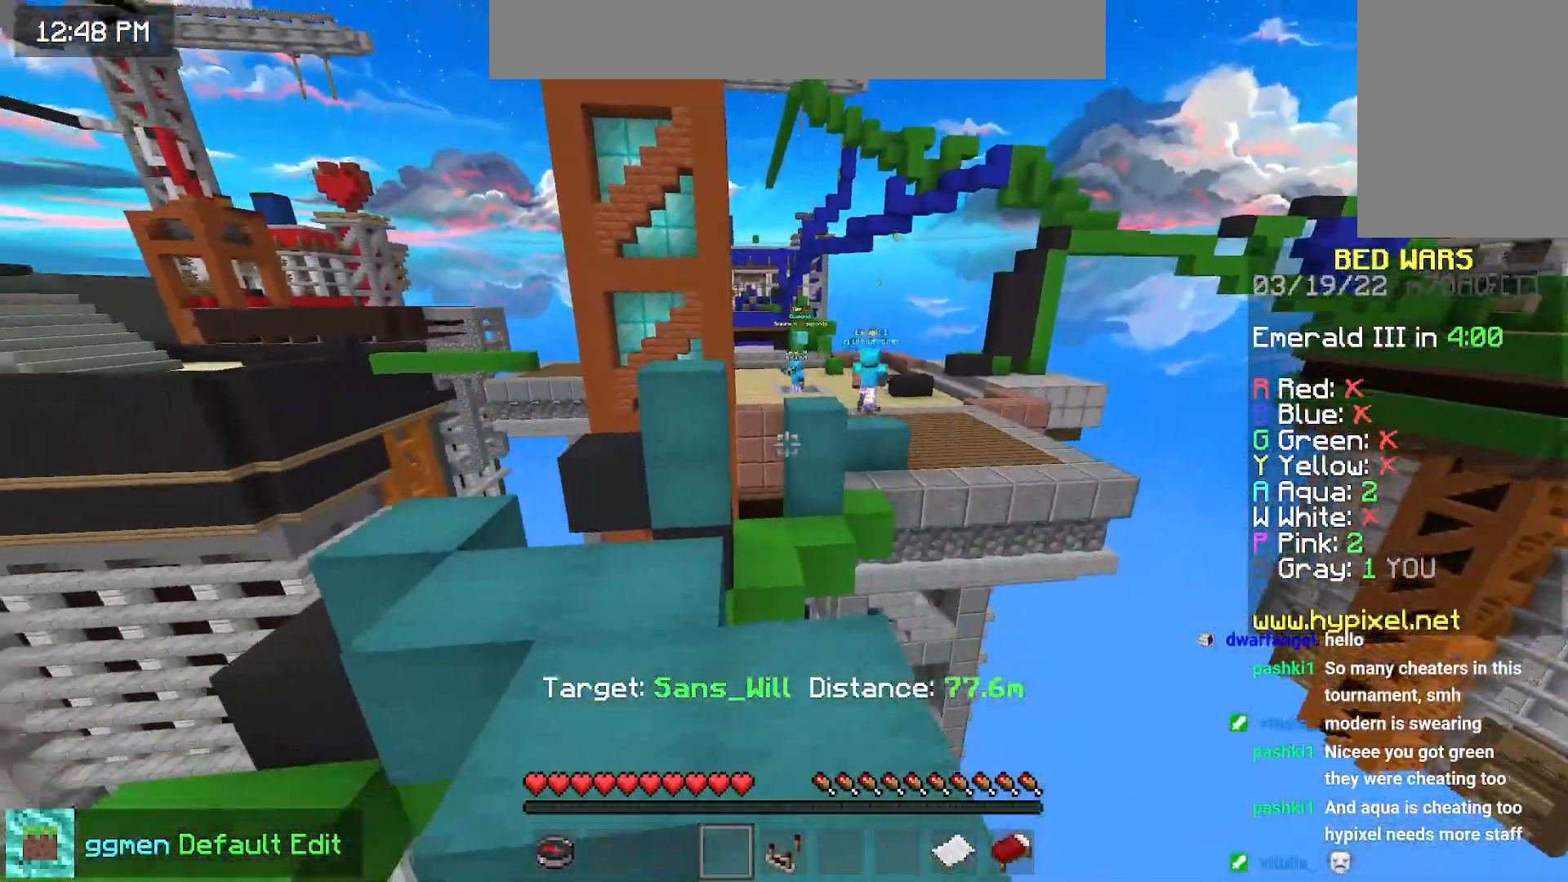
{"keys": ["left", "space", "up"], "mouse": [], "events": [[217, "space", "up"], [501, "space", "down"]]}
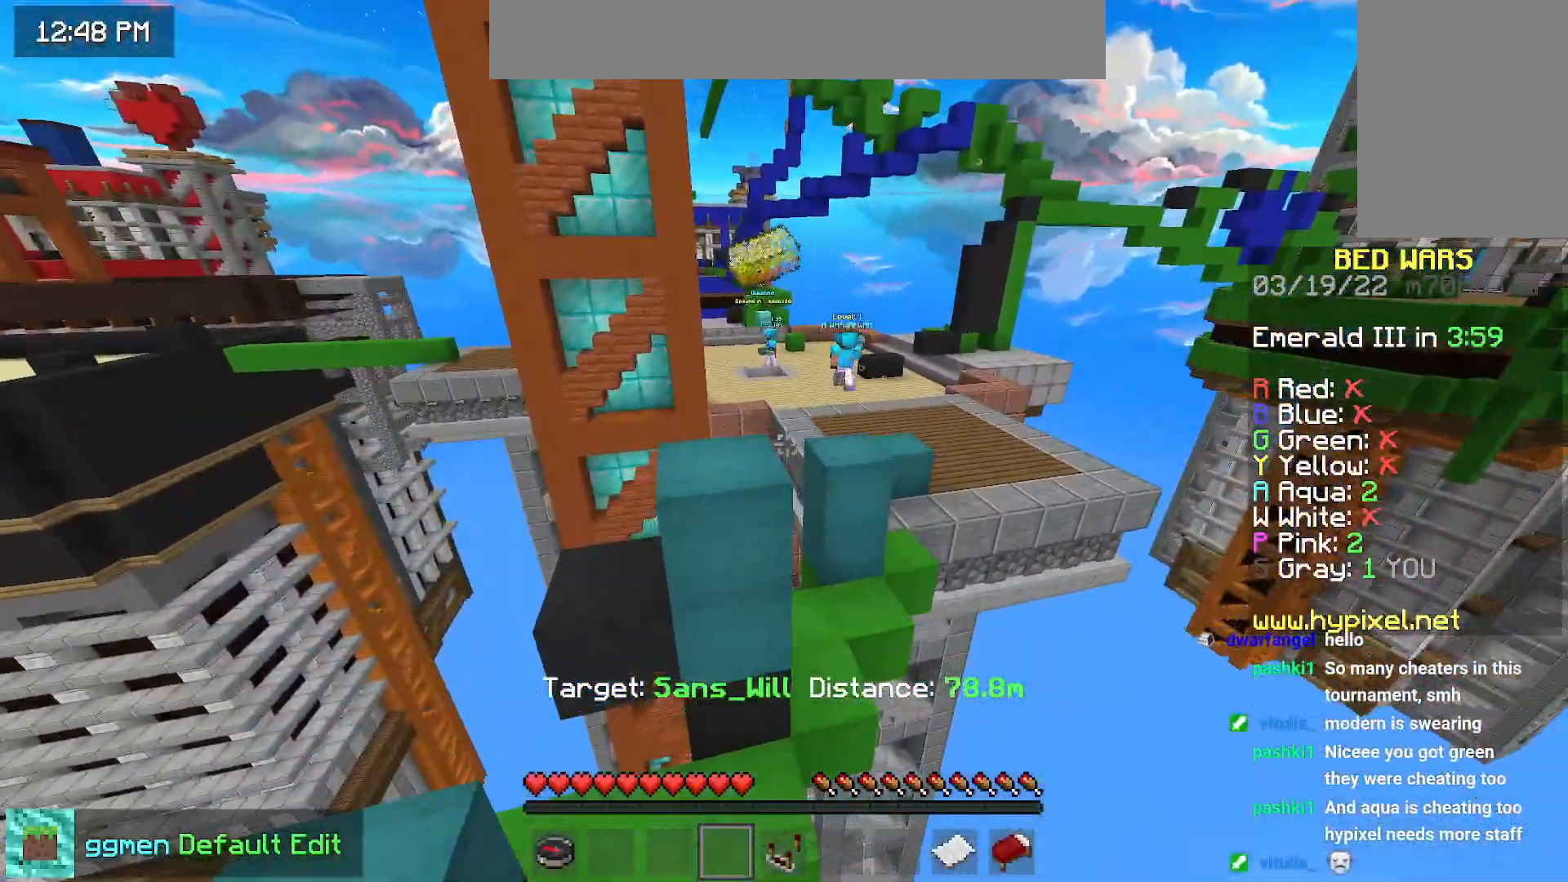
{"keys": ["space", "up"], "mouse": [], "events": [[83, "left", "up"]]}
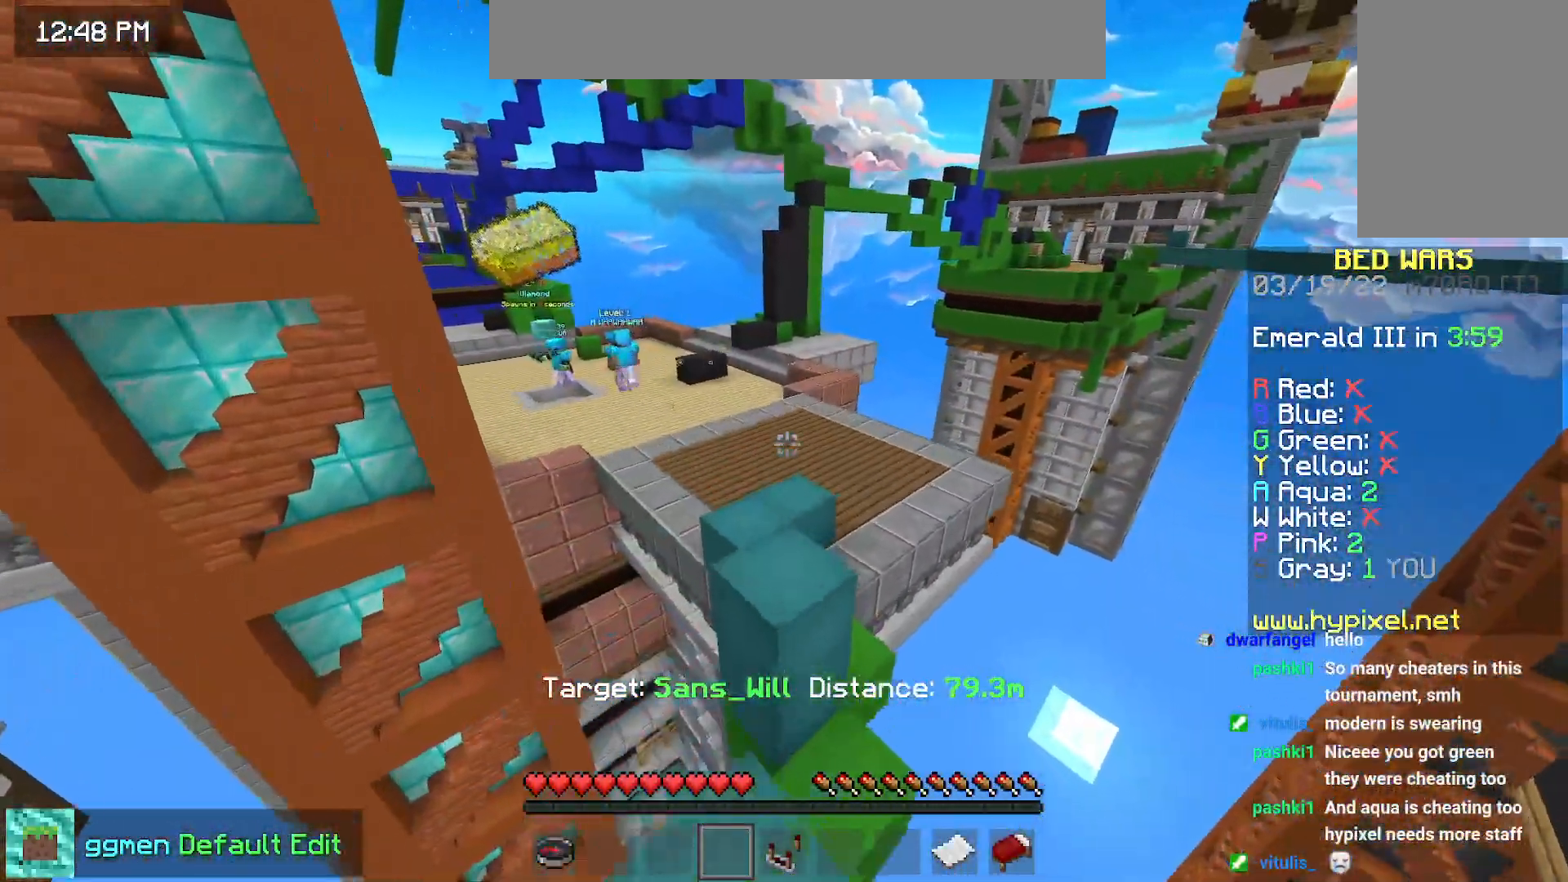
{"keys": ["space", "up"], "mouse": [], "events": []}
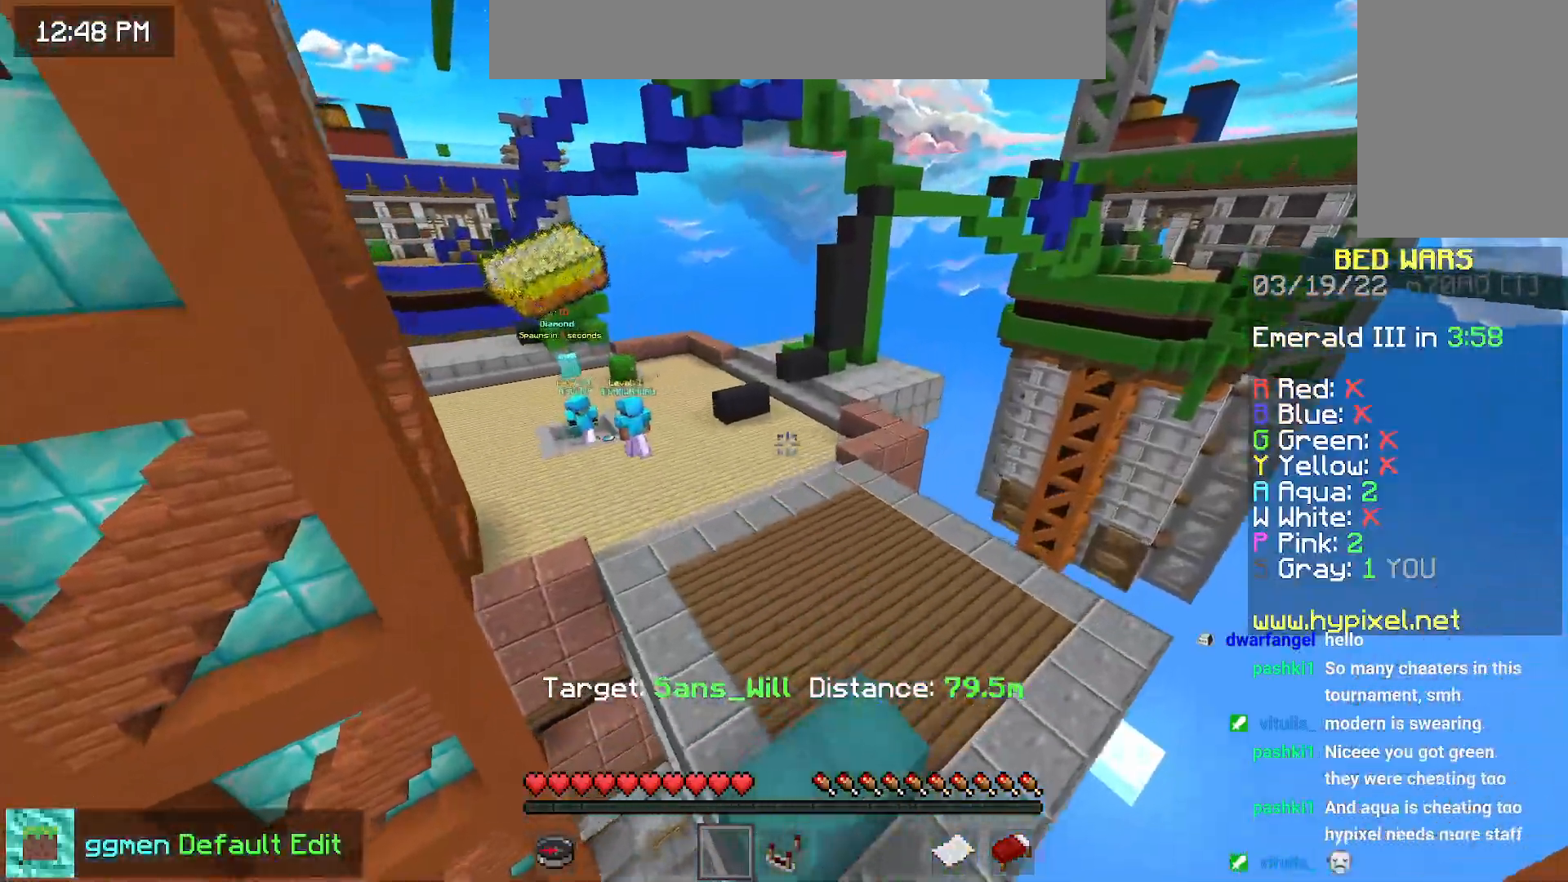
{"keys": ["space", "up"], "mouse": [], "events": []}
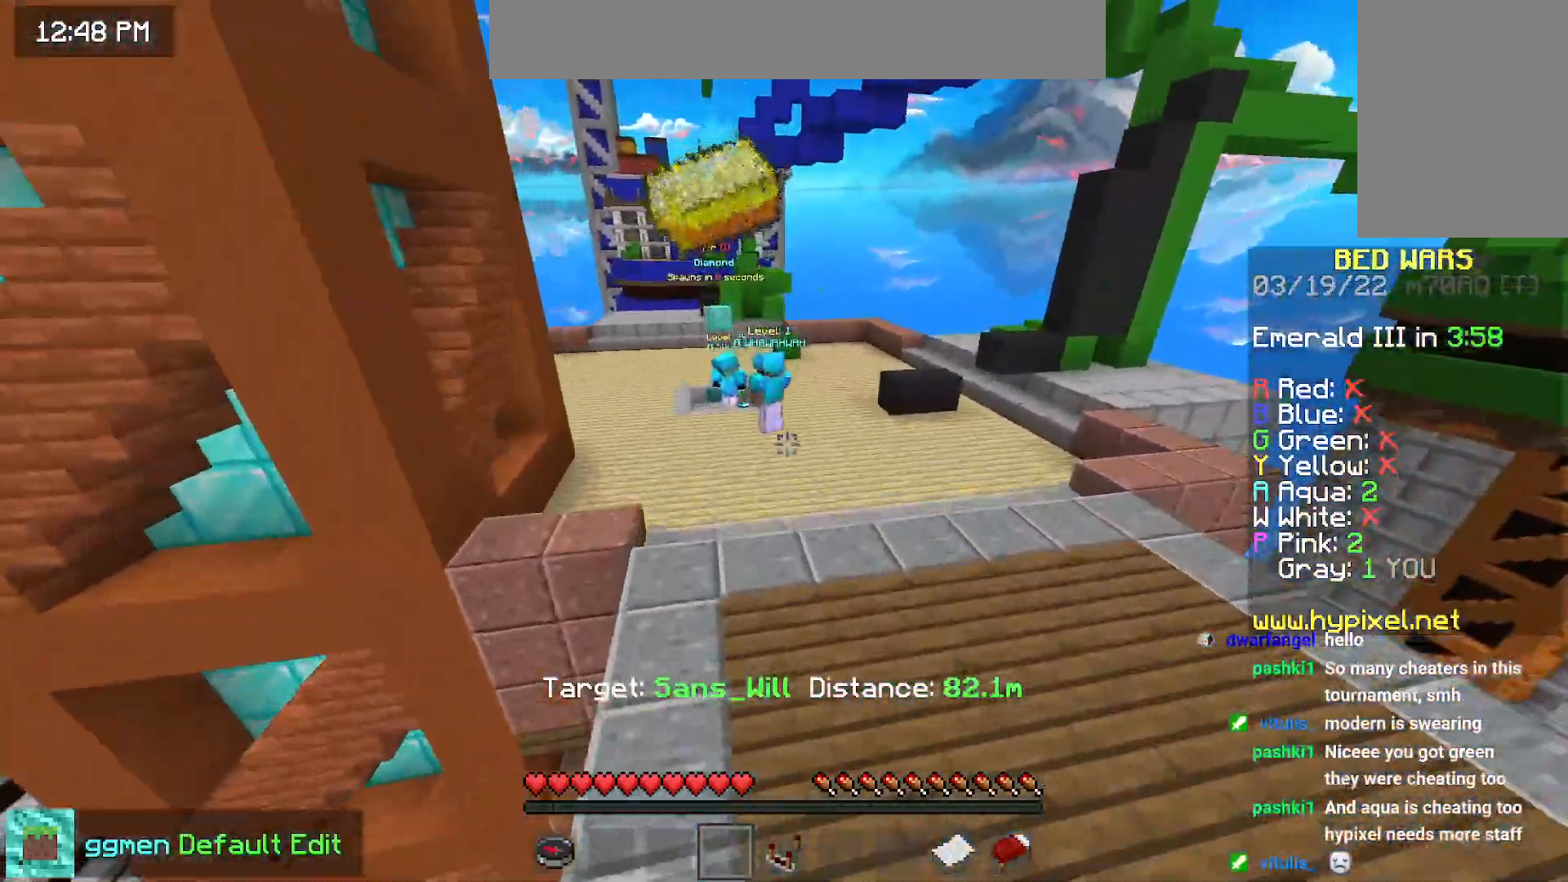
{"keys": ["left", "space", "up"], "mouse": [], "events": [[167, "left", "down"]]}
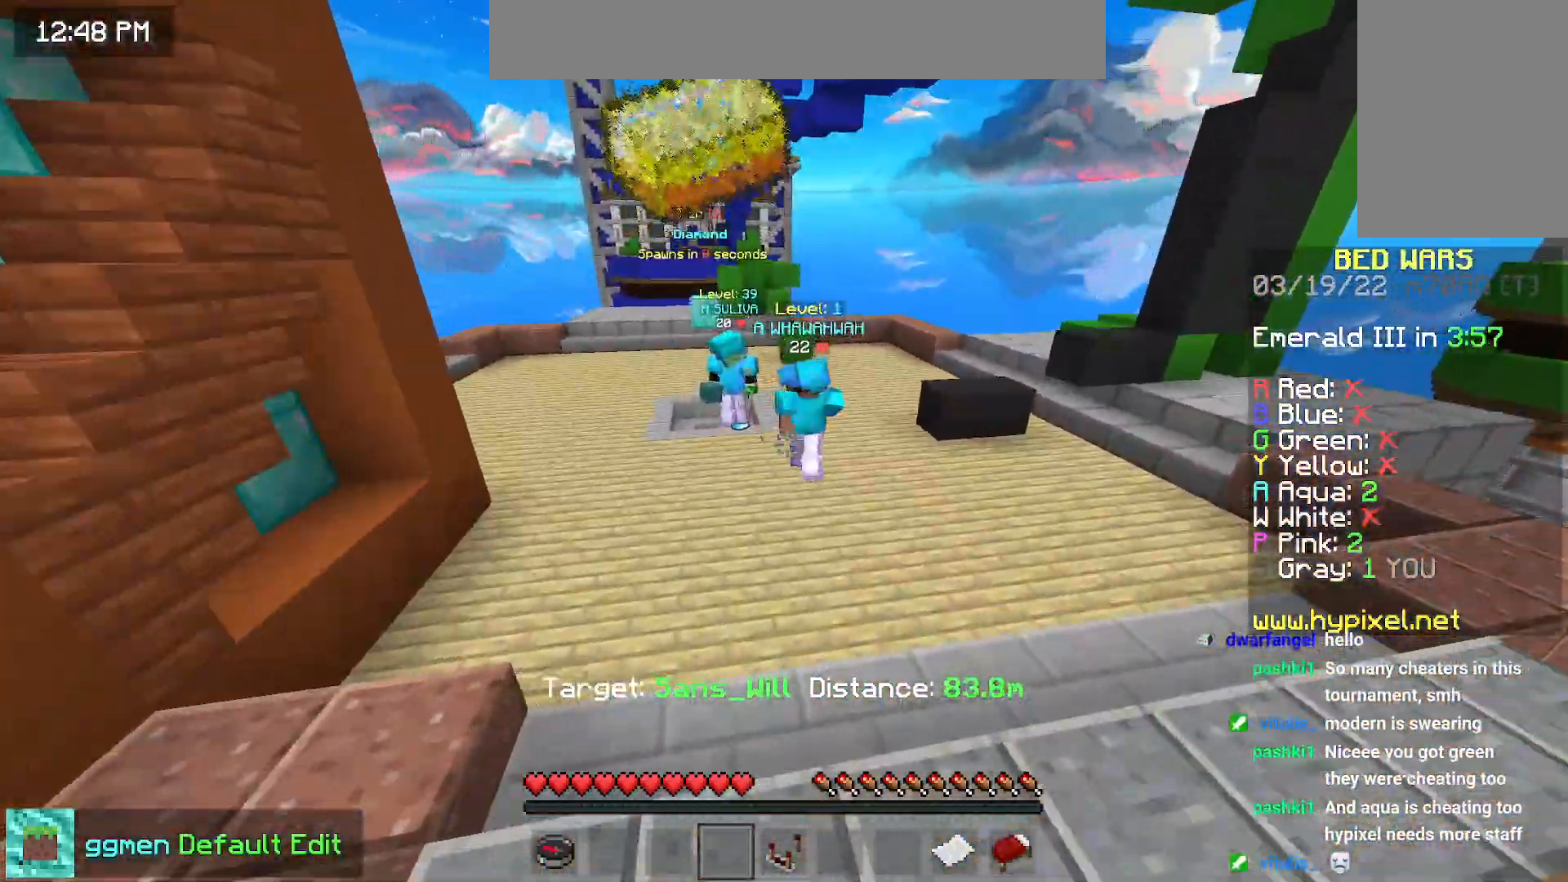
{"keys": ["left", "space", "up"], "mouse": [], "events": []}
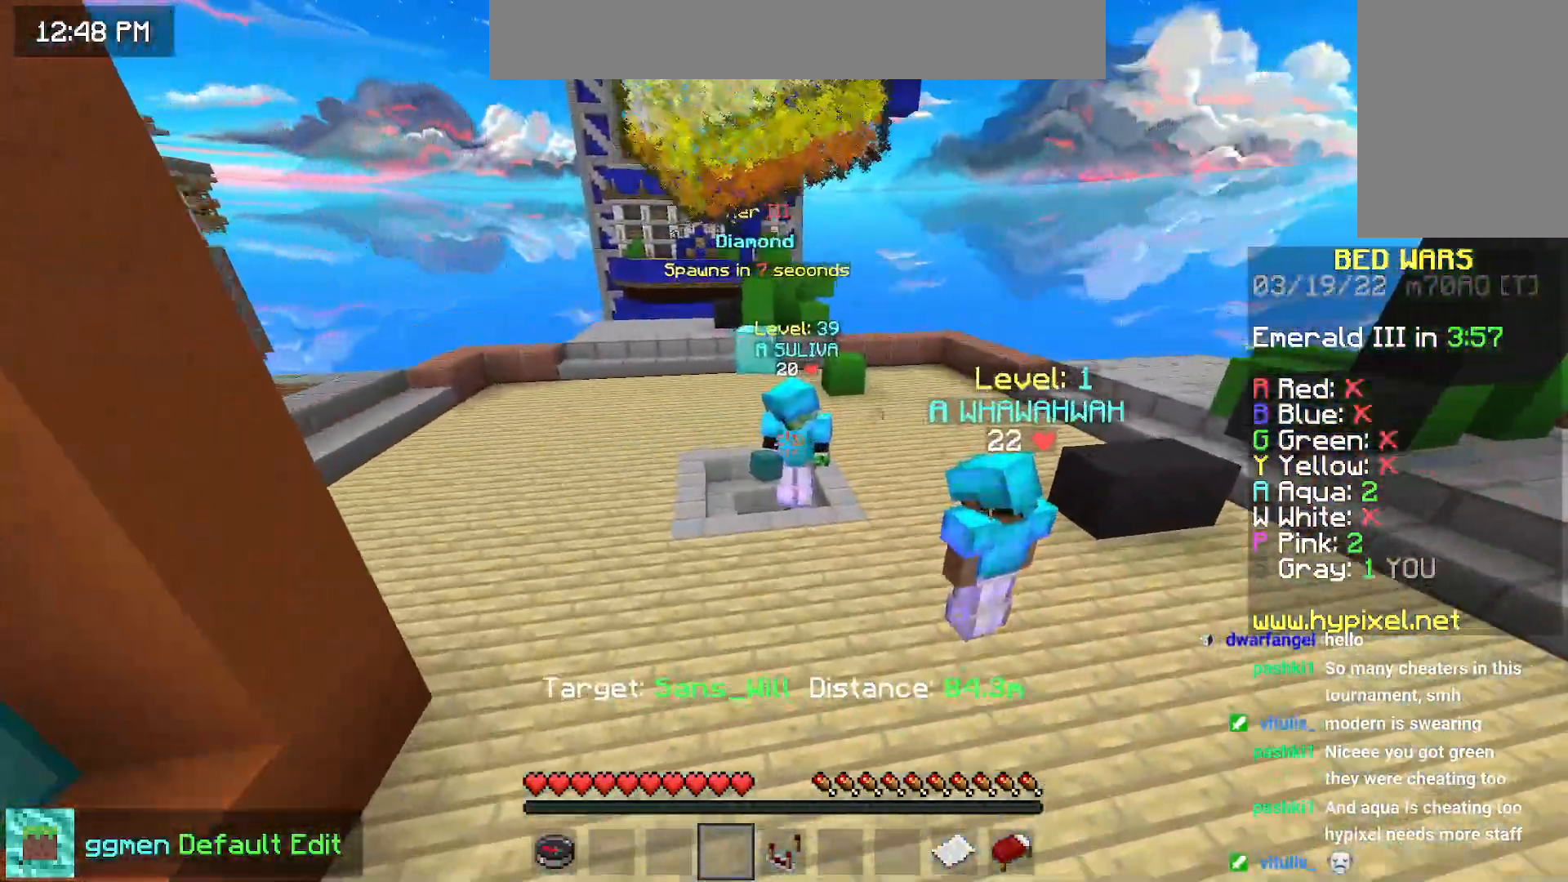
{"keys": ["space", "up"], "mouse": [], "events": [[434, "left", "up"]]}
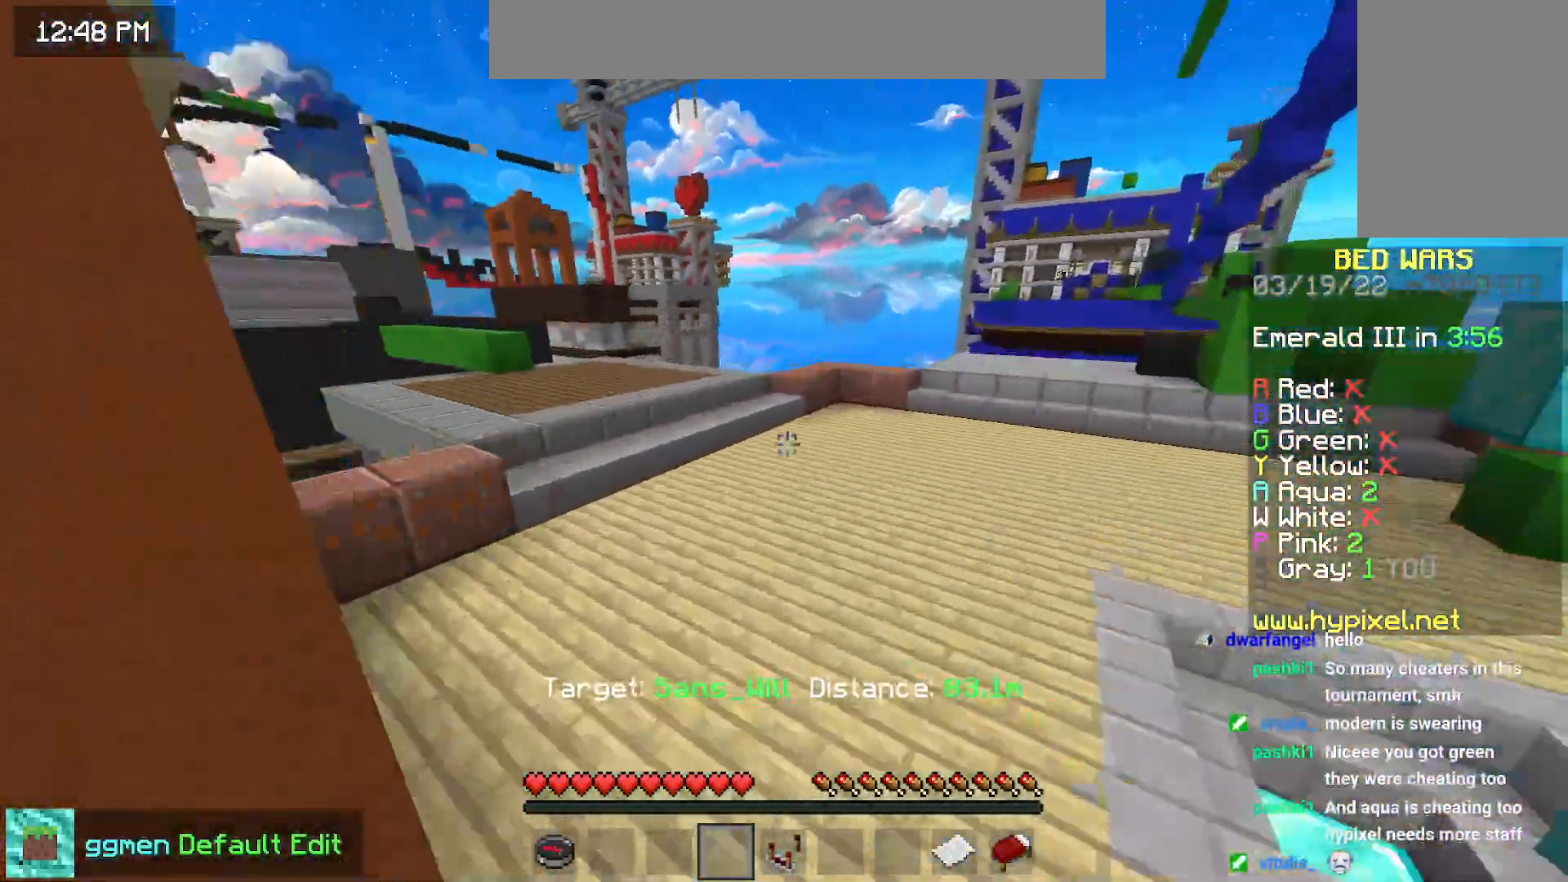
{"keys": ["space", "up"], "mouse": [], "events": []}
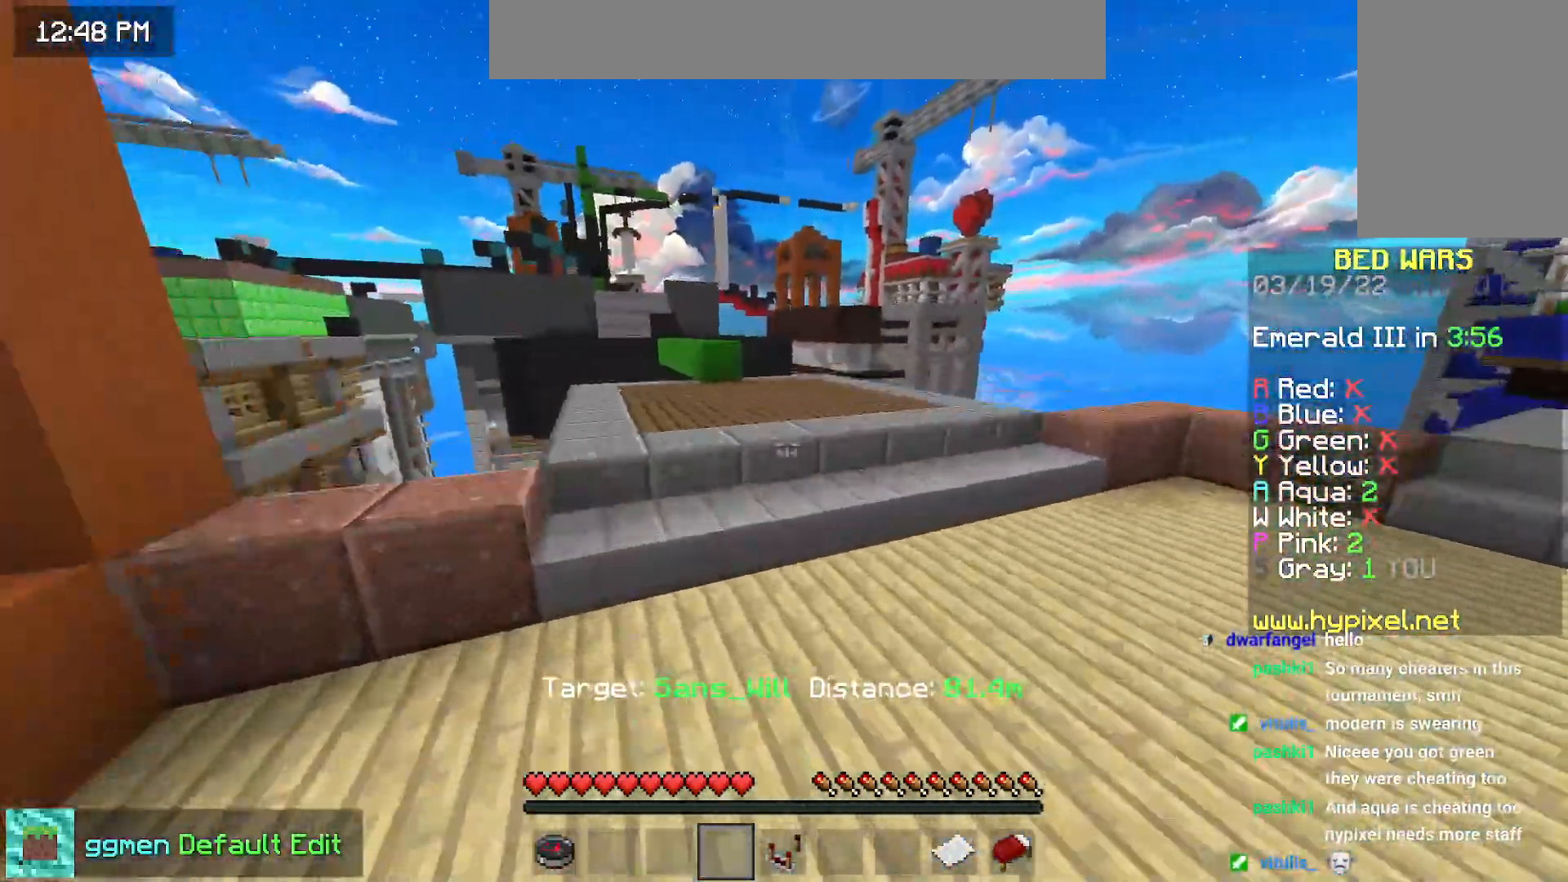
{"keys": ["space", "up"], "mouse": [], "events": []}
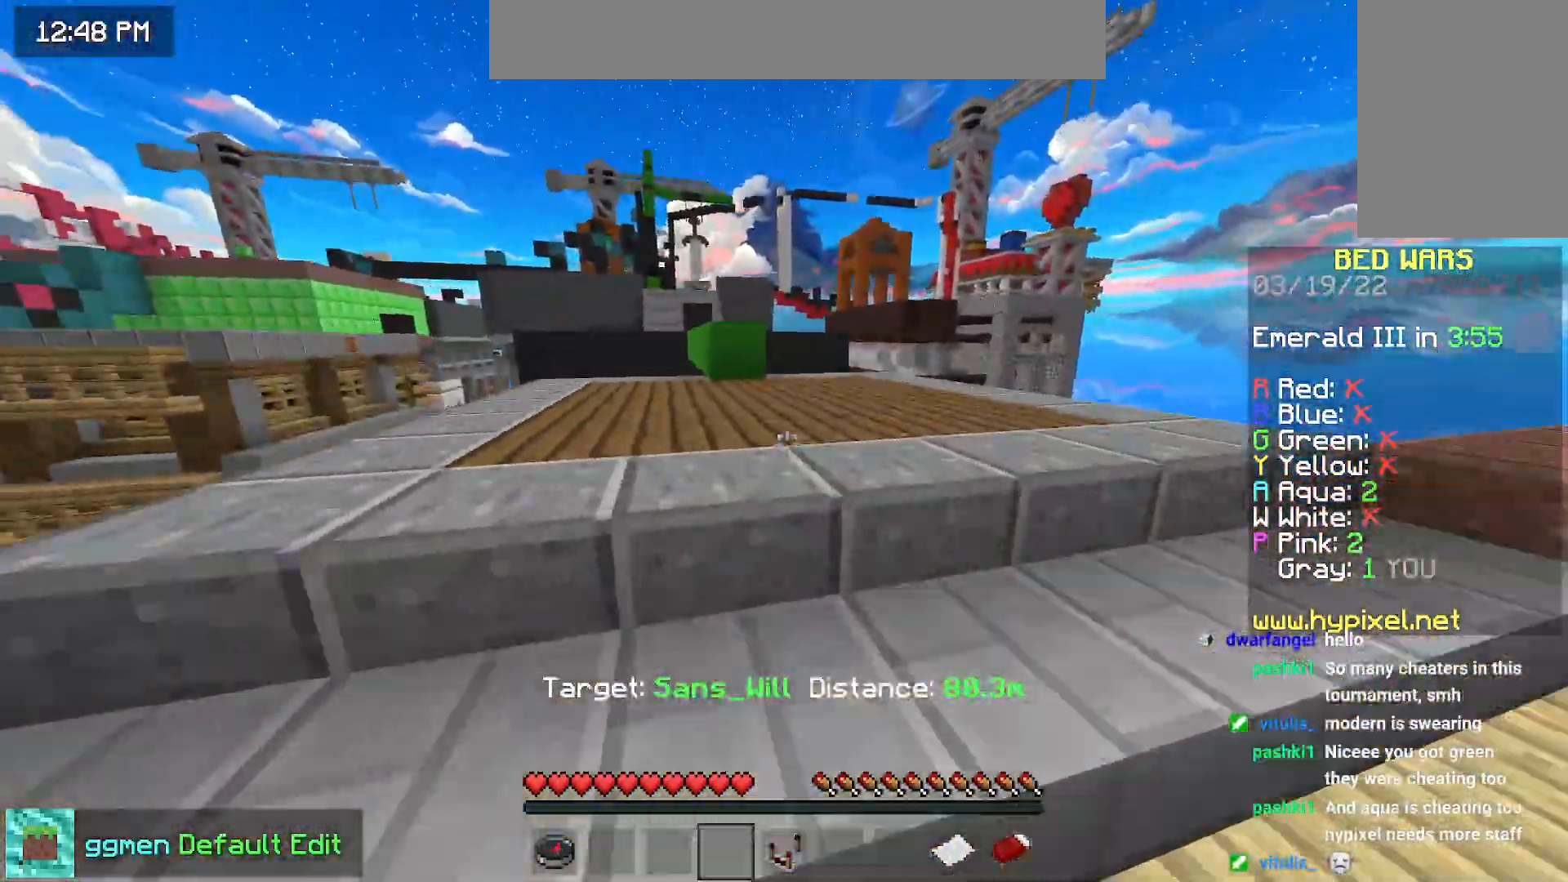
{"keys": ["up"], "mouse": [], "events": [[233, "space", "up"]]}
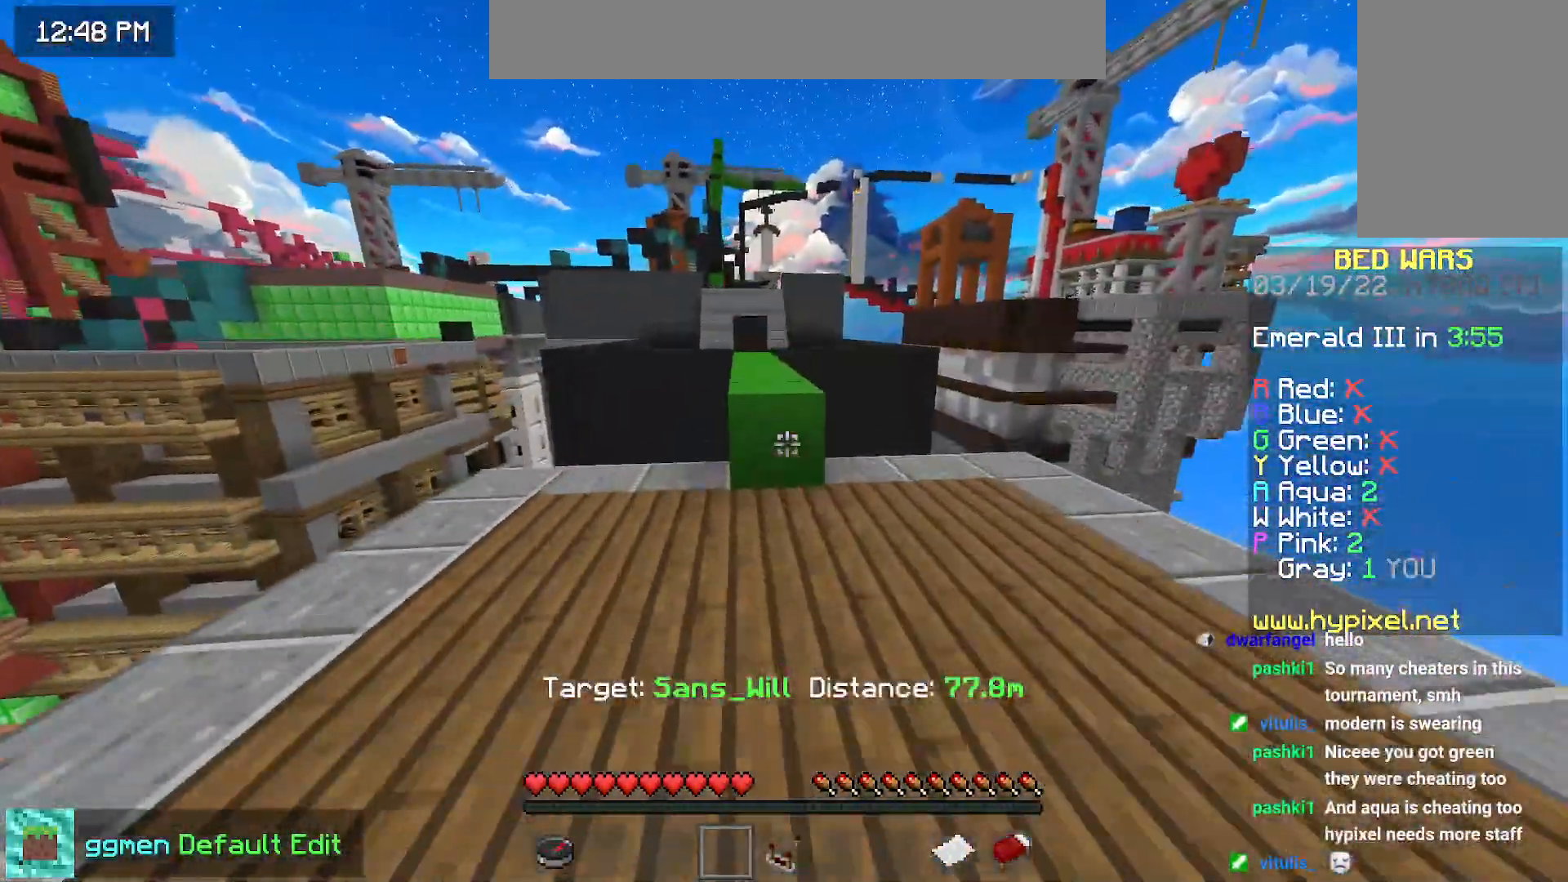
{"keys": ["space", "up"], "mouse": [], "events": [[267, "space", "down"]]}
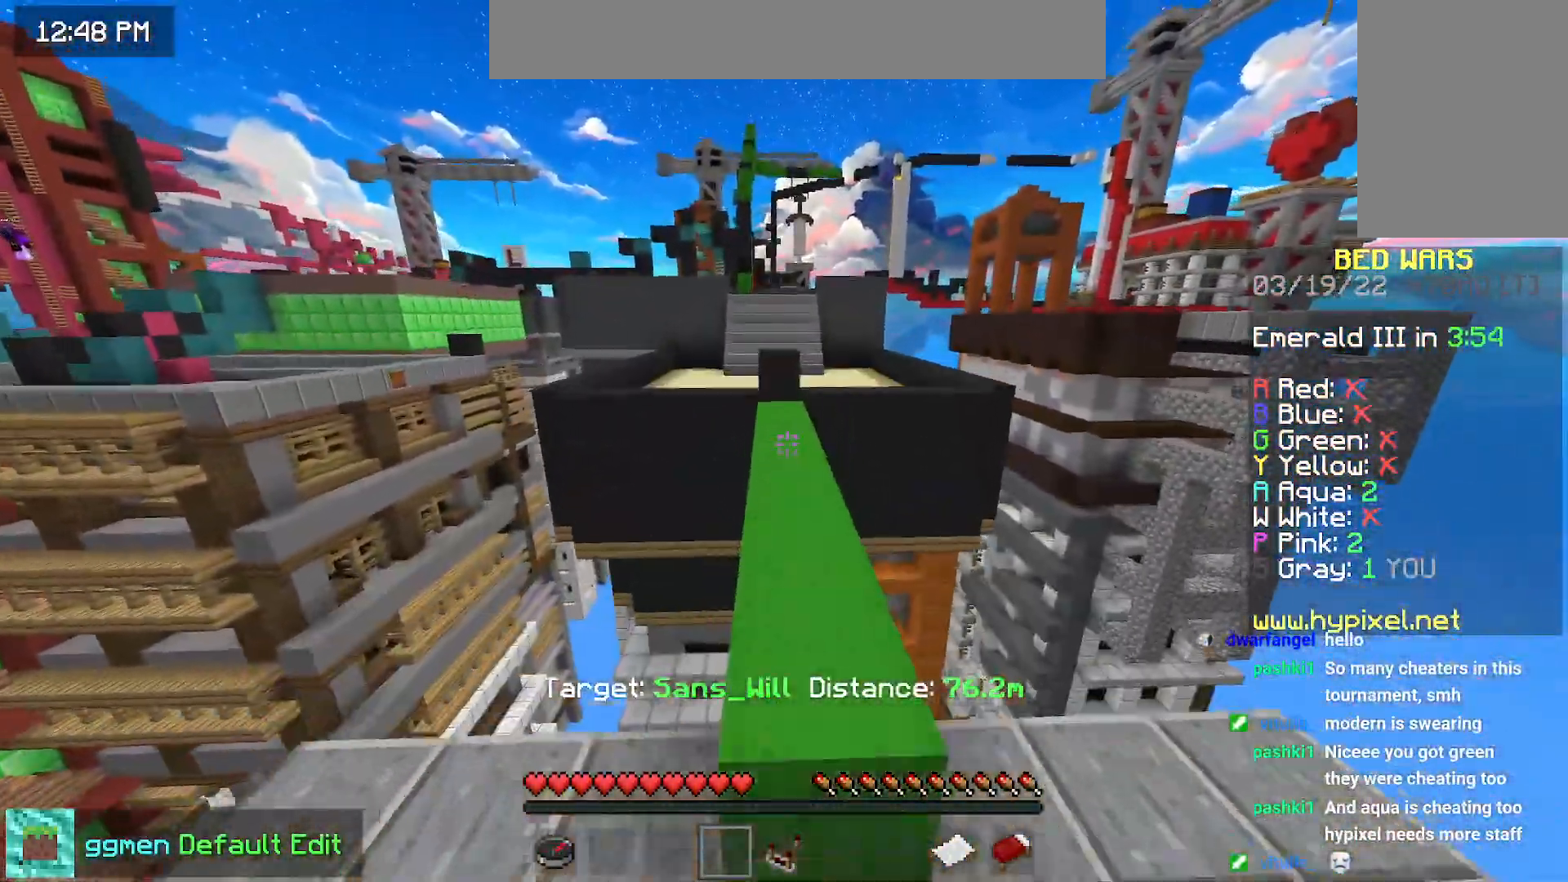
{"keys": ["space", "up"], "mouse": [], "events": []}
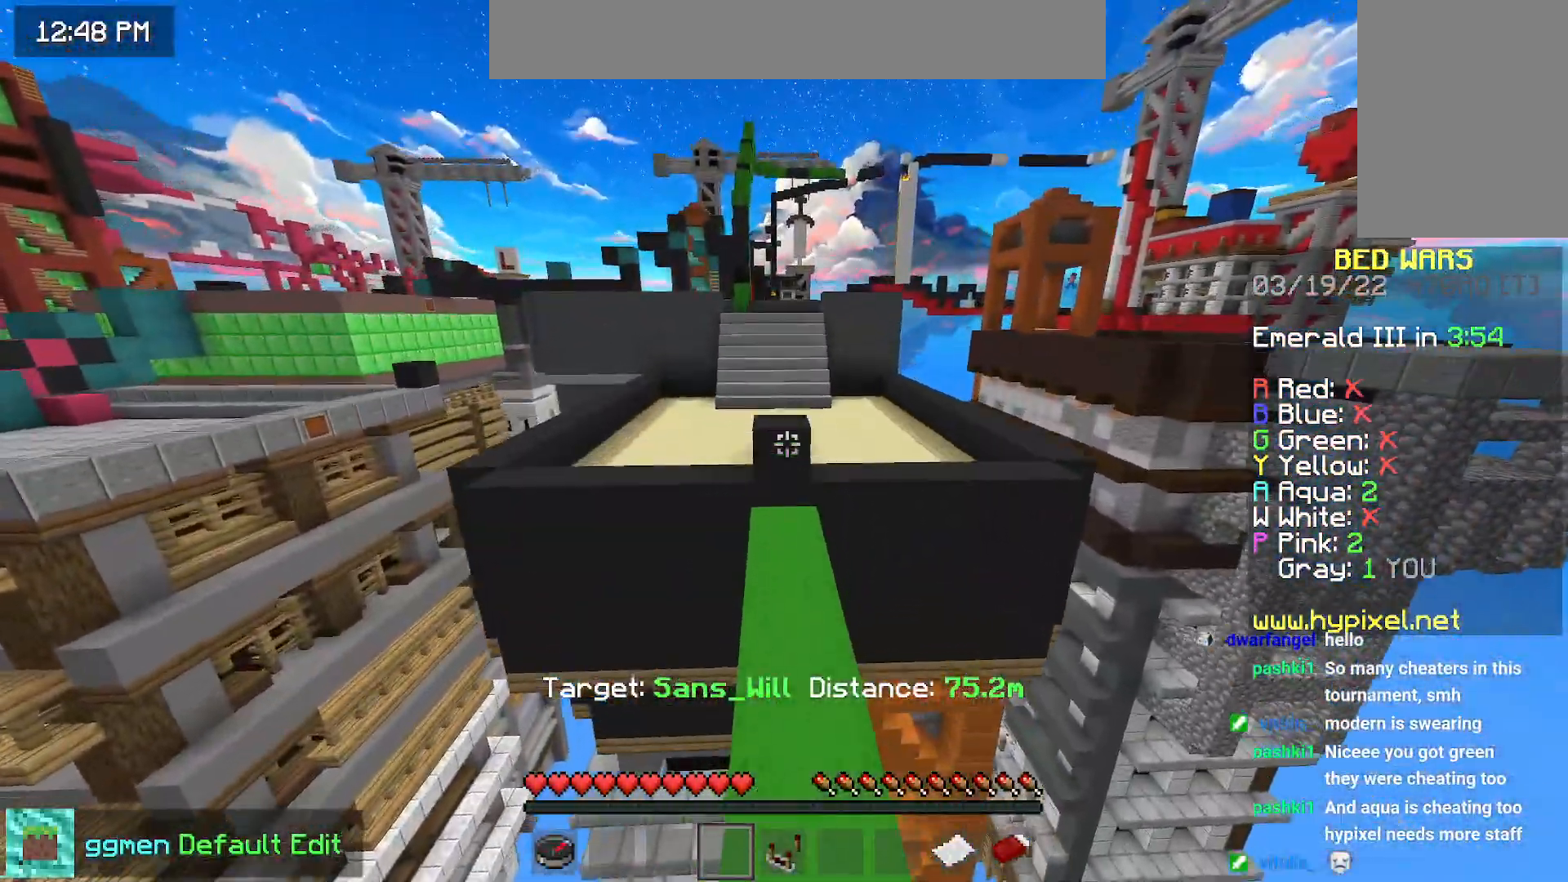
{"keys": ["up"], "mouse": [], "events": [[200, "space", "up"]]}
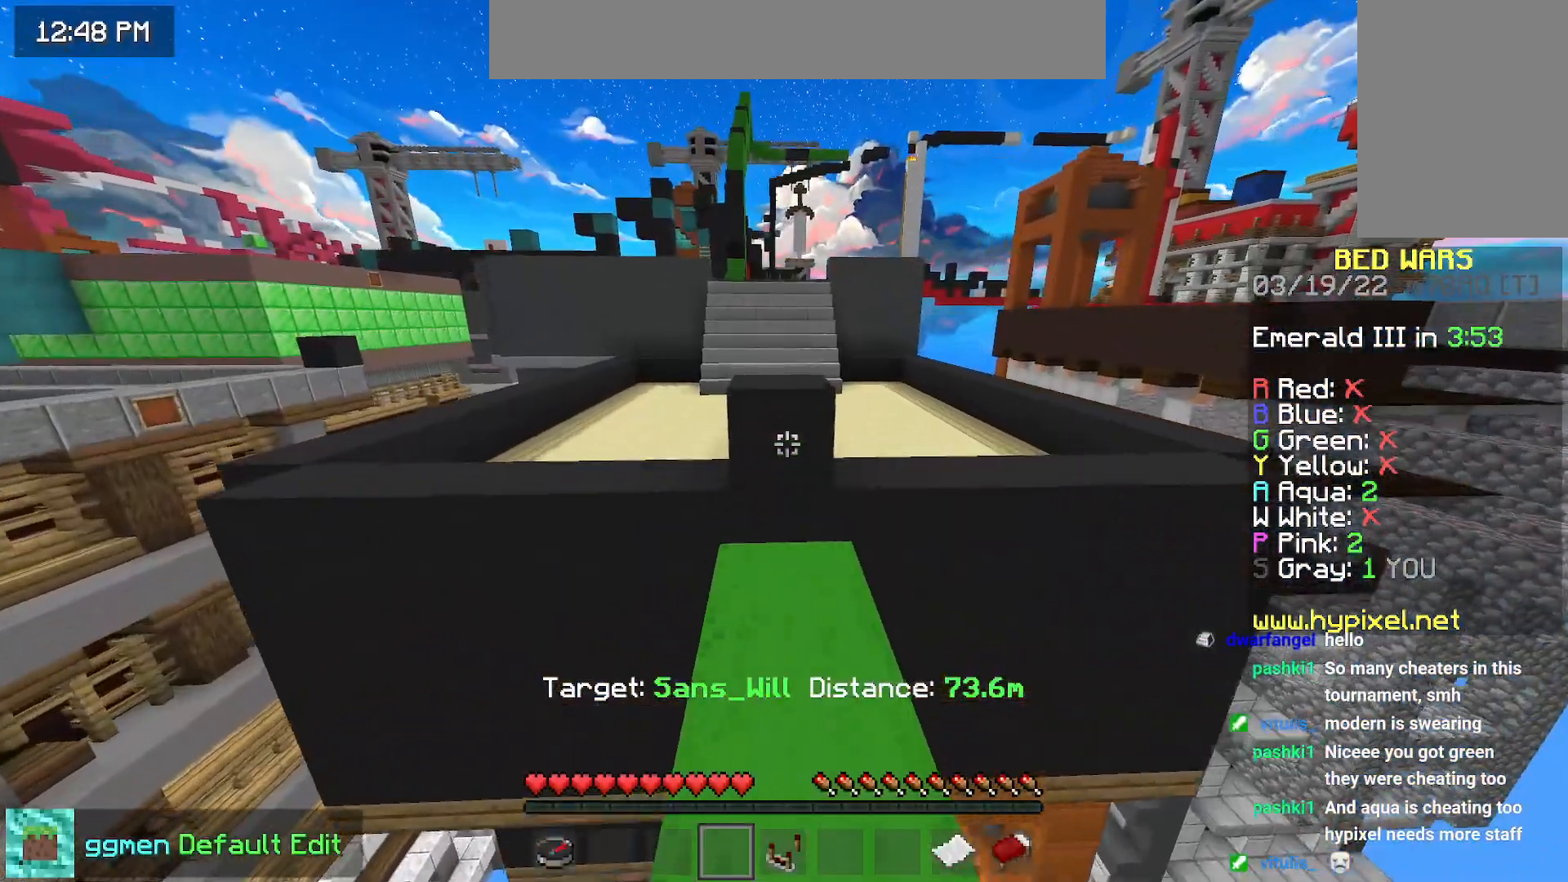
{"keys": ["space", "up"], "mouse": [], "events": [[284, "space", "down"]]}
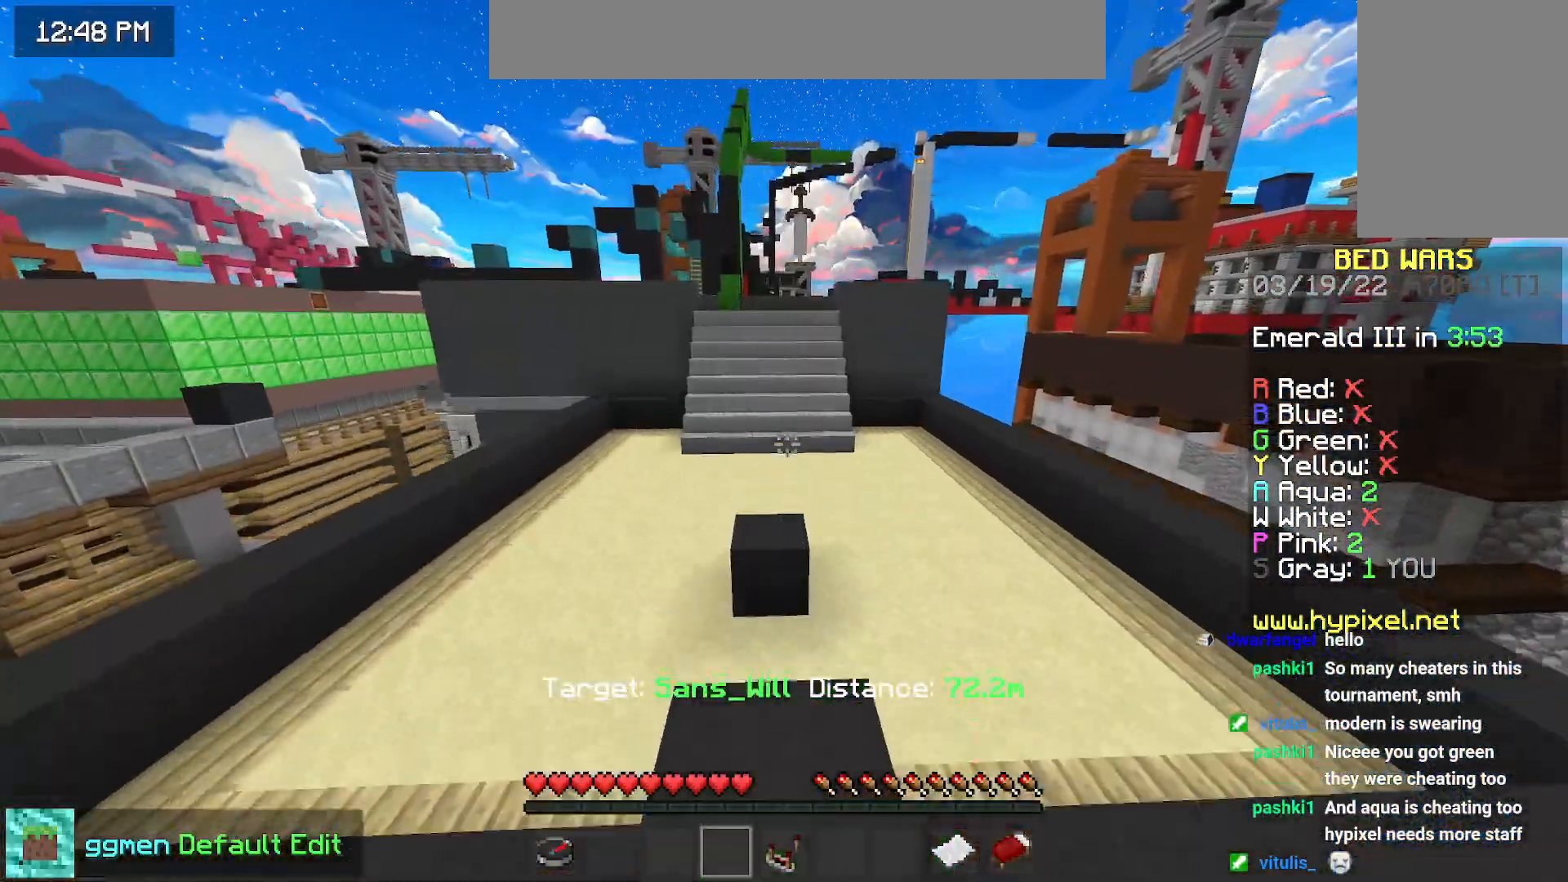
{"keys": ["space", "up"], "mouse": [], "events": []}
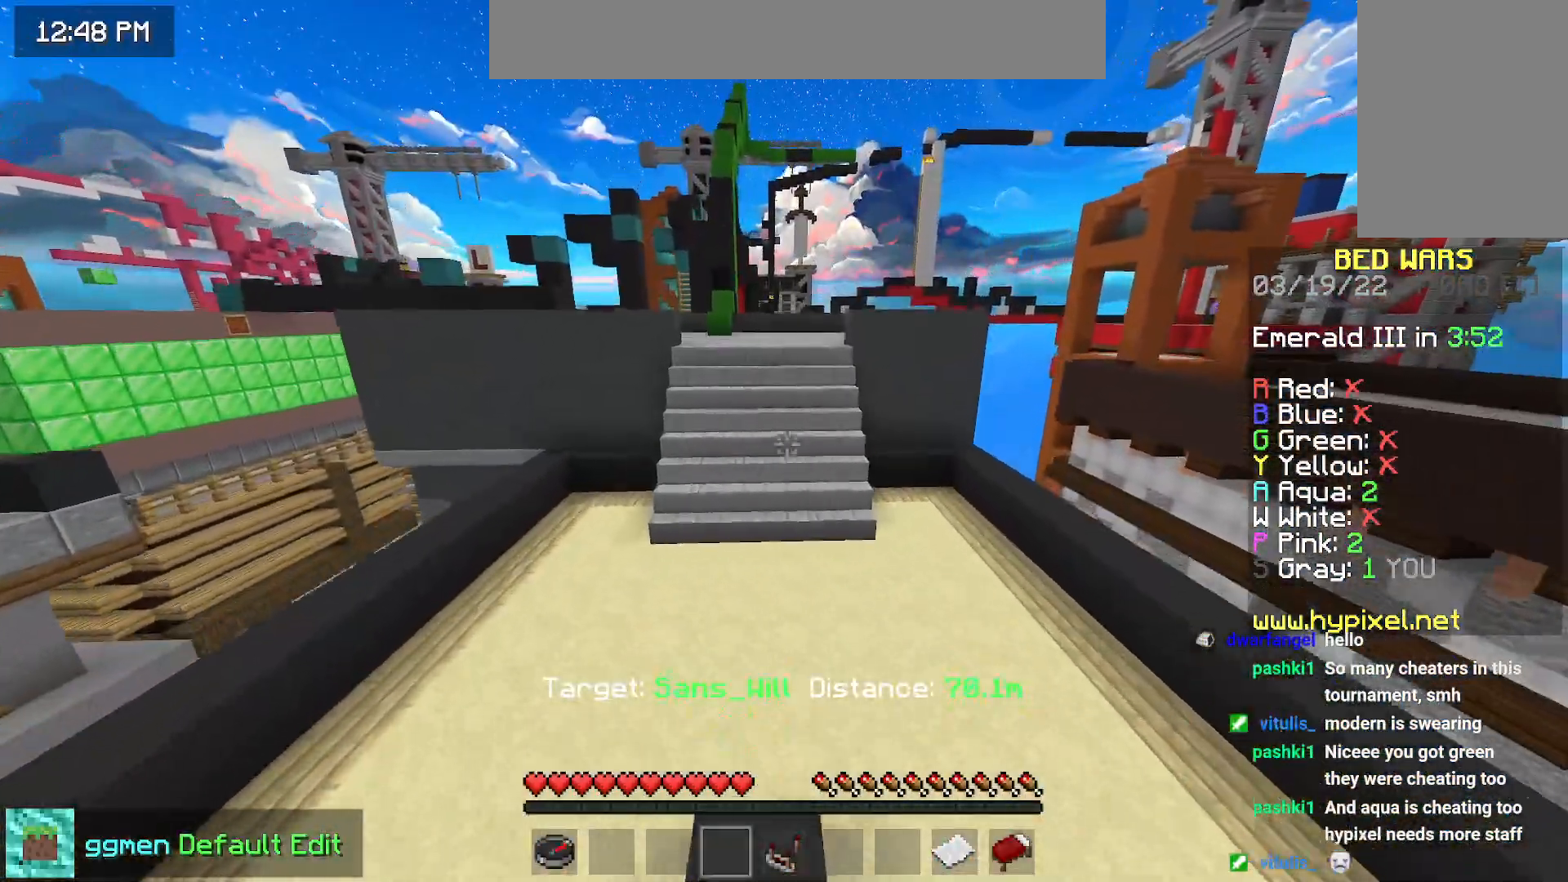
{"keys": ["left", "space", "up"], "mouse": [], "events": [[184, "left", "down"]]}
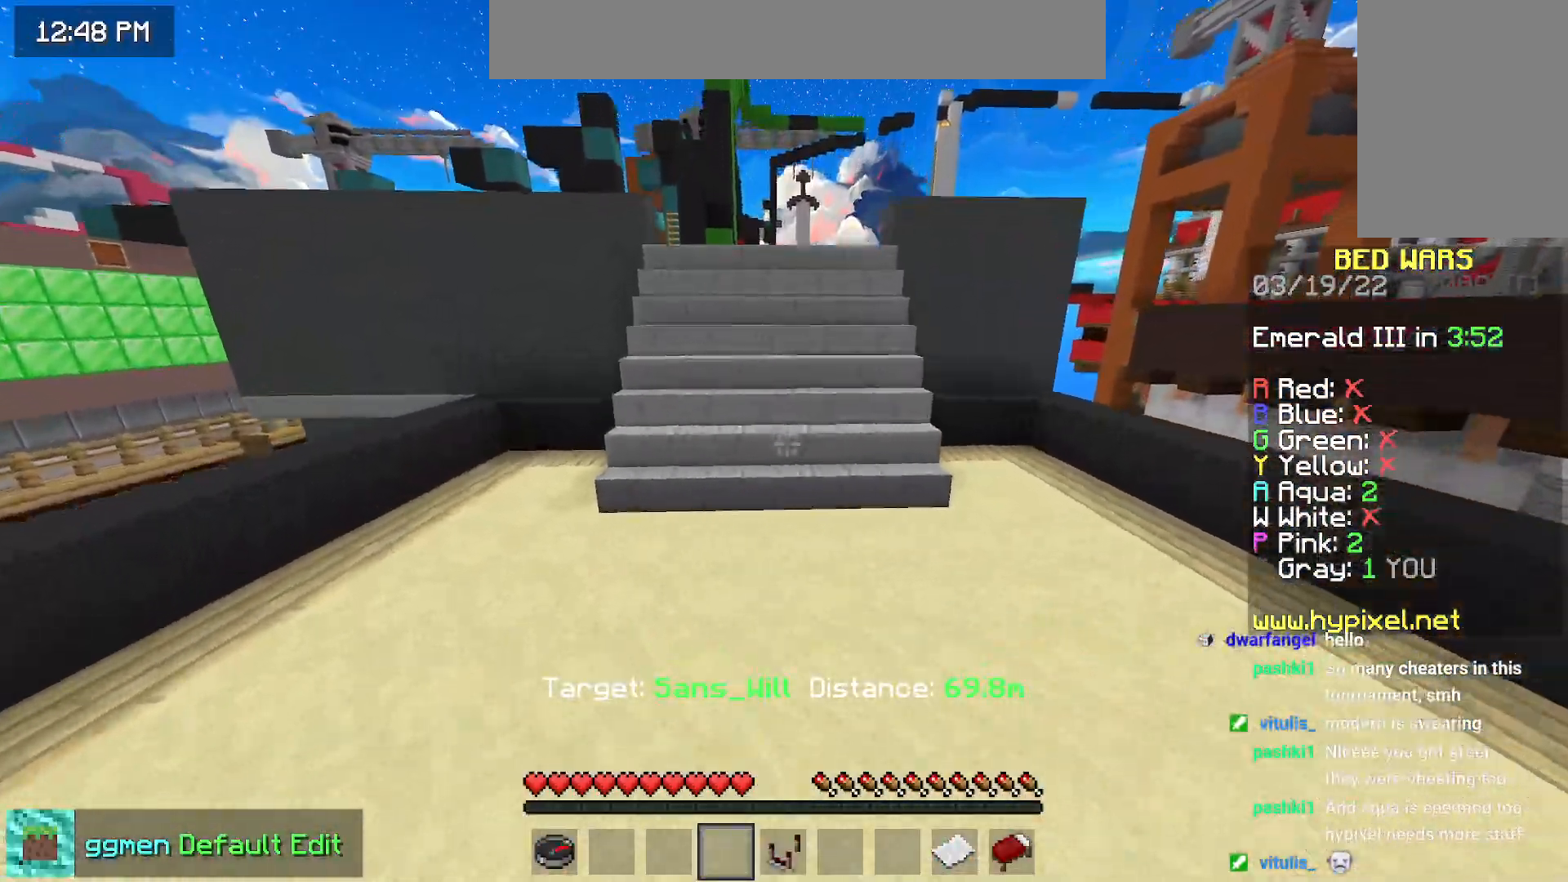
{"keys": ["space", "up"], "mouse": [], "events": [[283, "left", "up"]]}
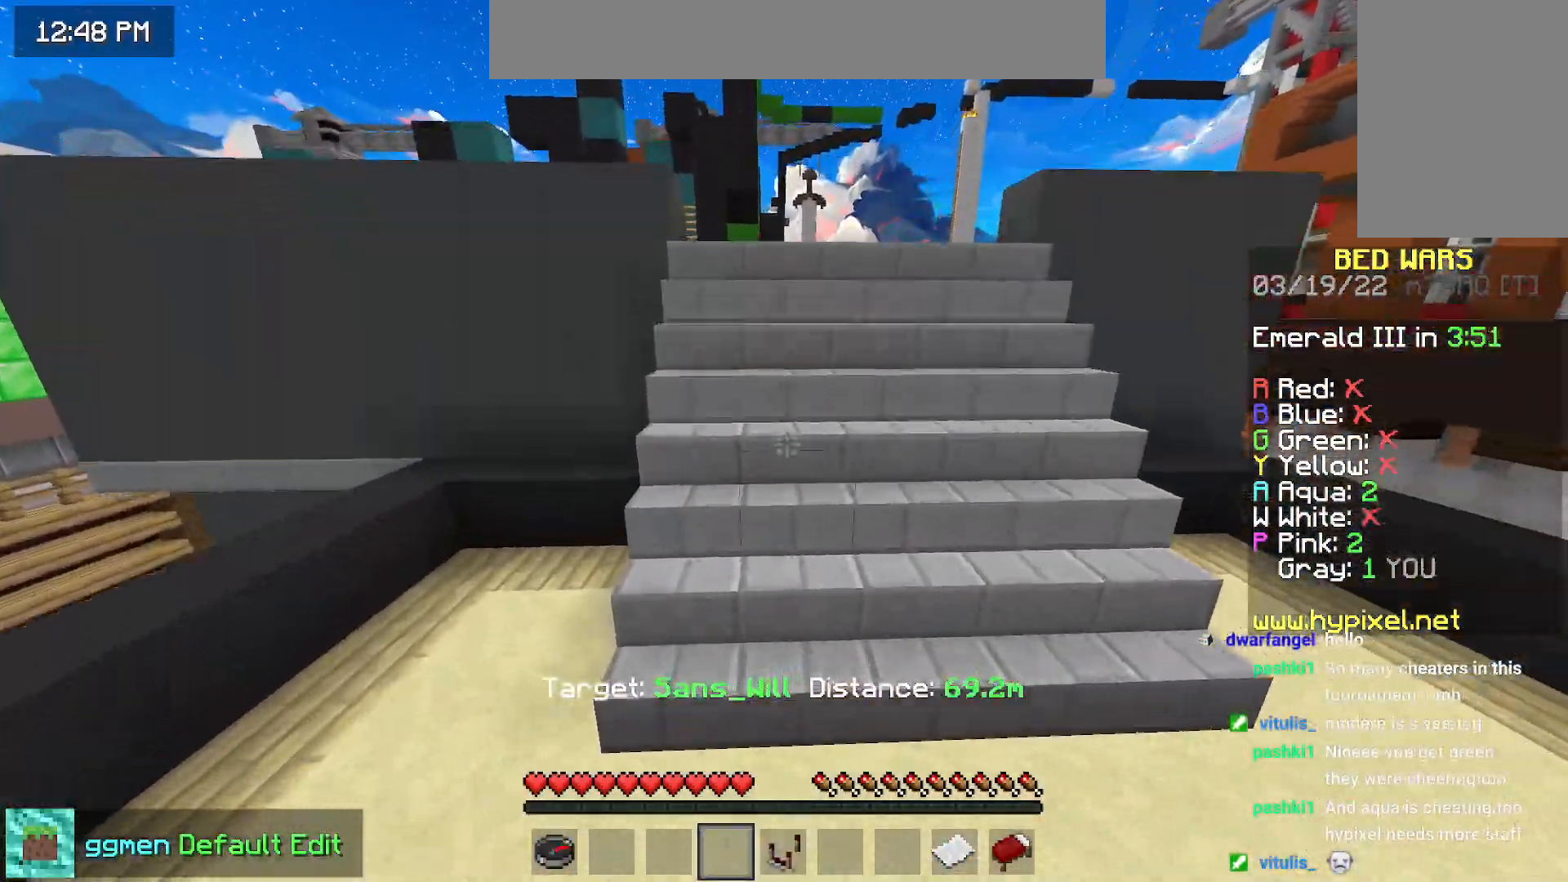
{"keys": ["up"], "mouse": [], "events": [[234, "space", "up"]]}
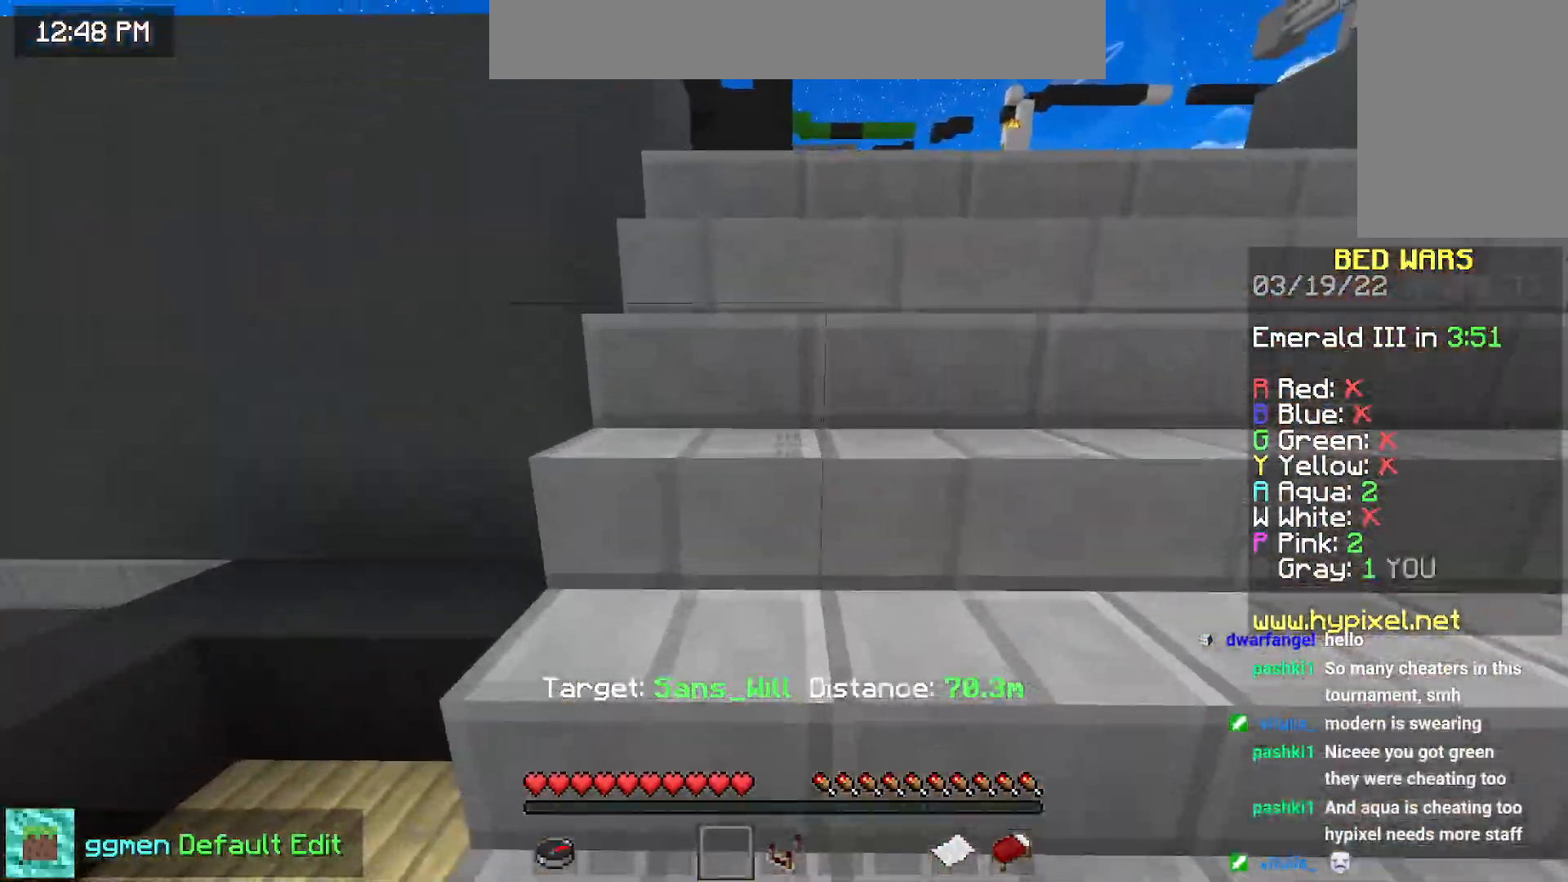
{"keys": ["up"], "mouse": [], "events": [[300, "space", "down"], [400, "space", "up"]]}
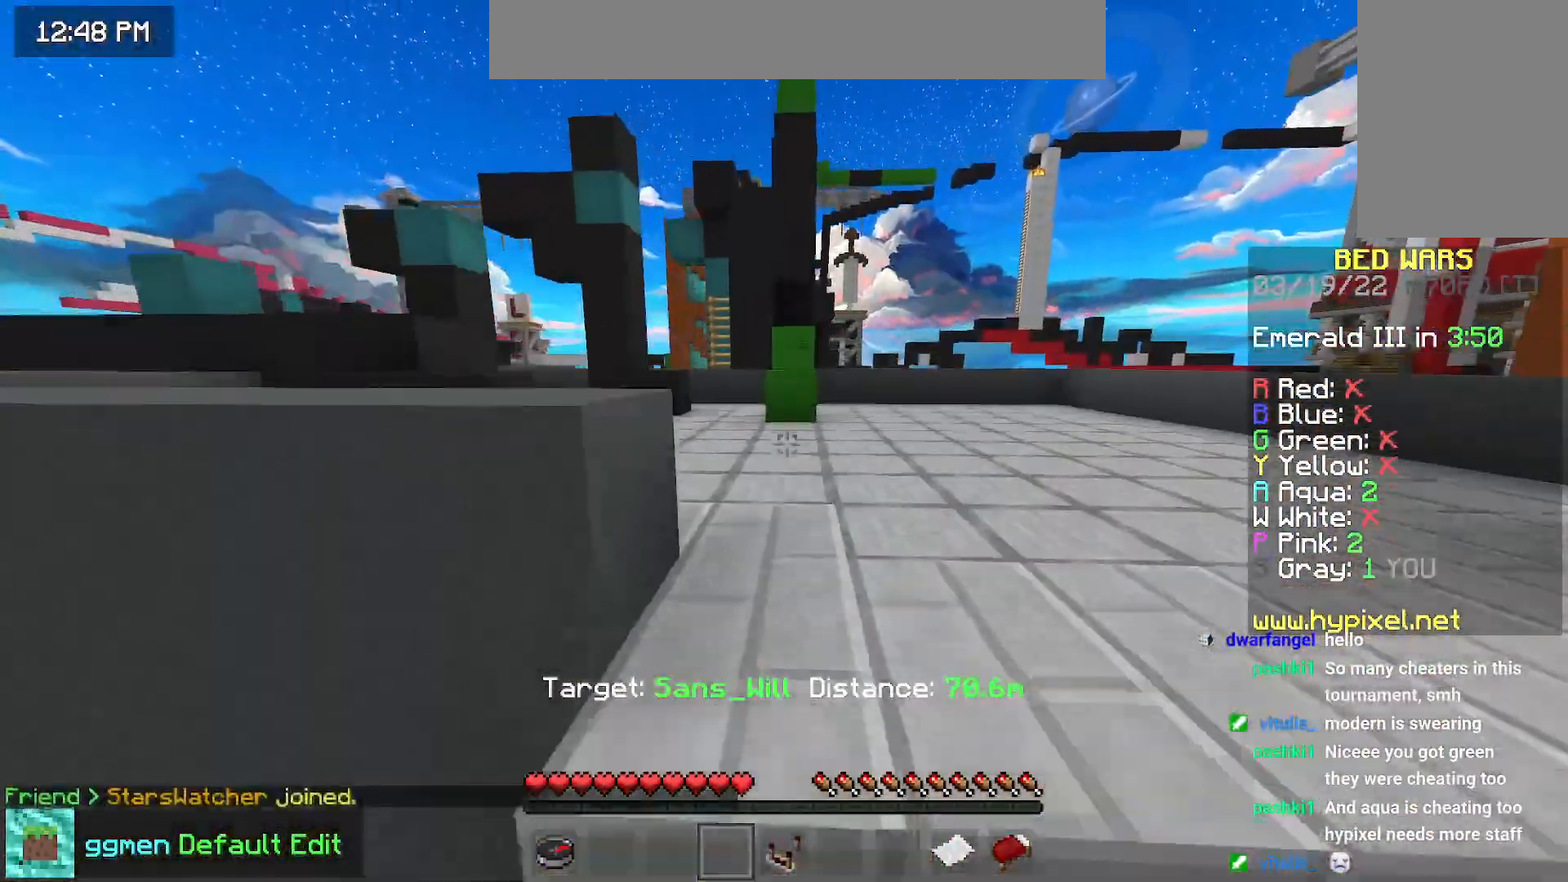
{"keys": ["space", "up"], "mouse": [], "events": [[67, "space", "down"]]}
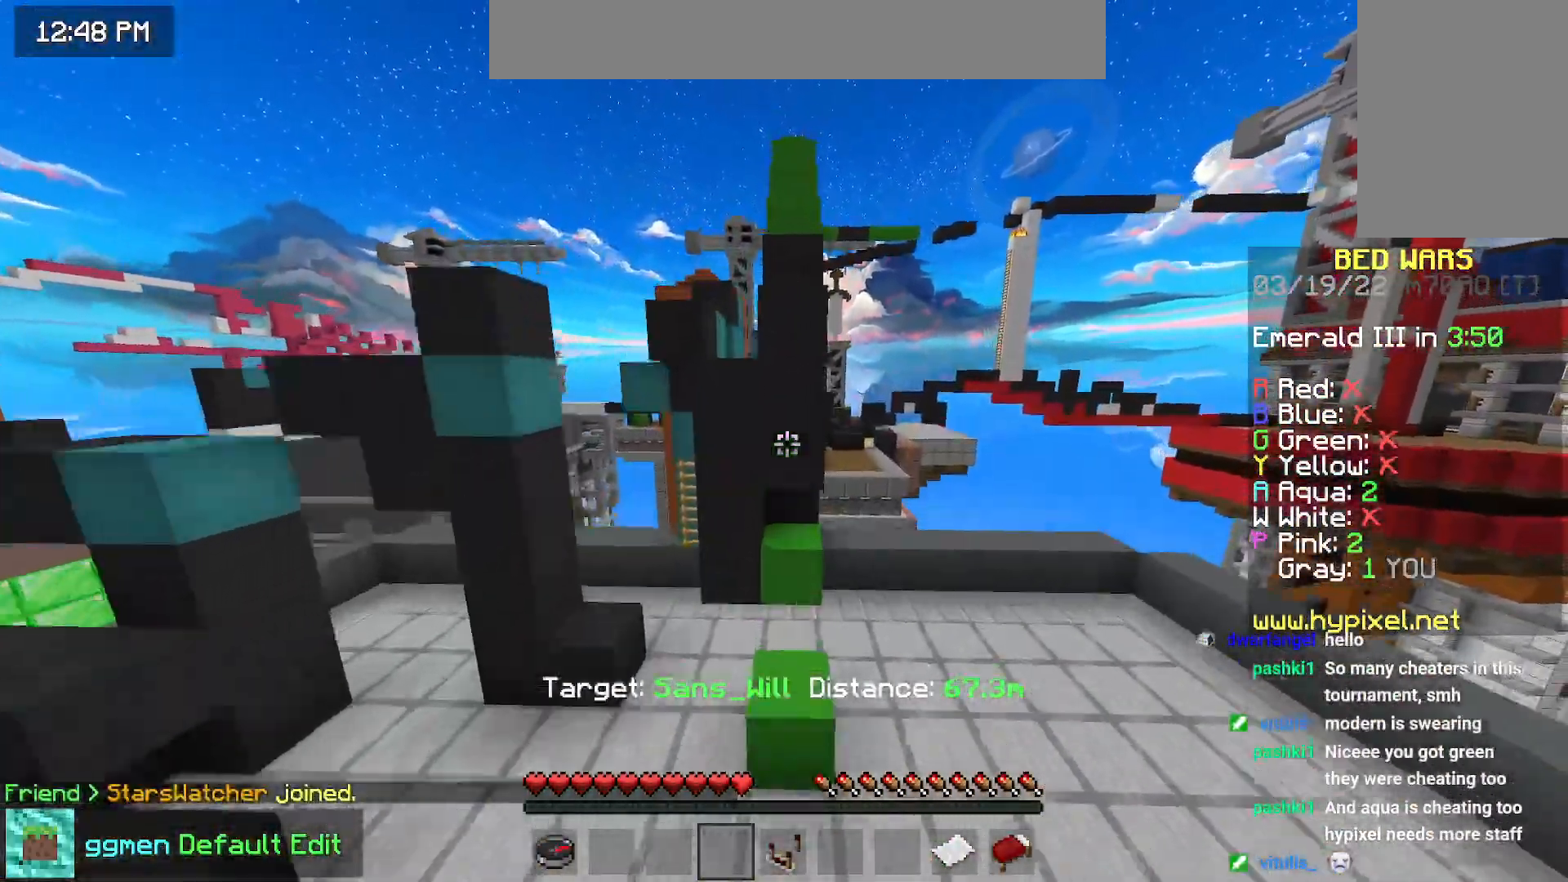
{"keys": ["space", "up"], "mouse": [], "events": []}
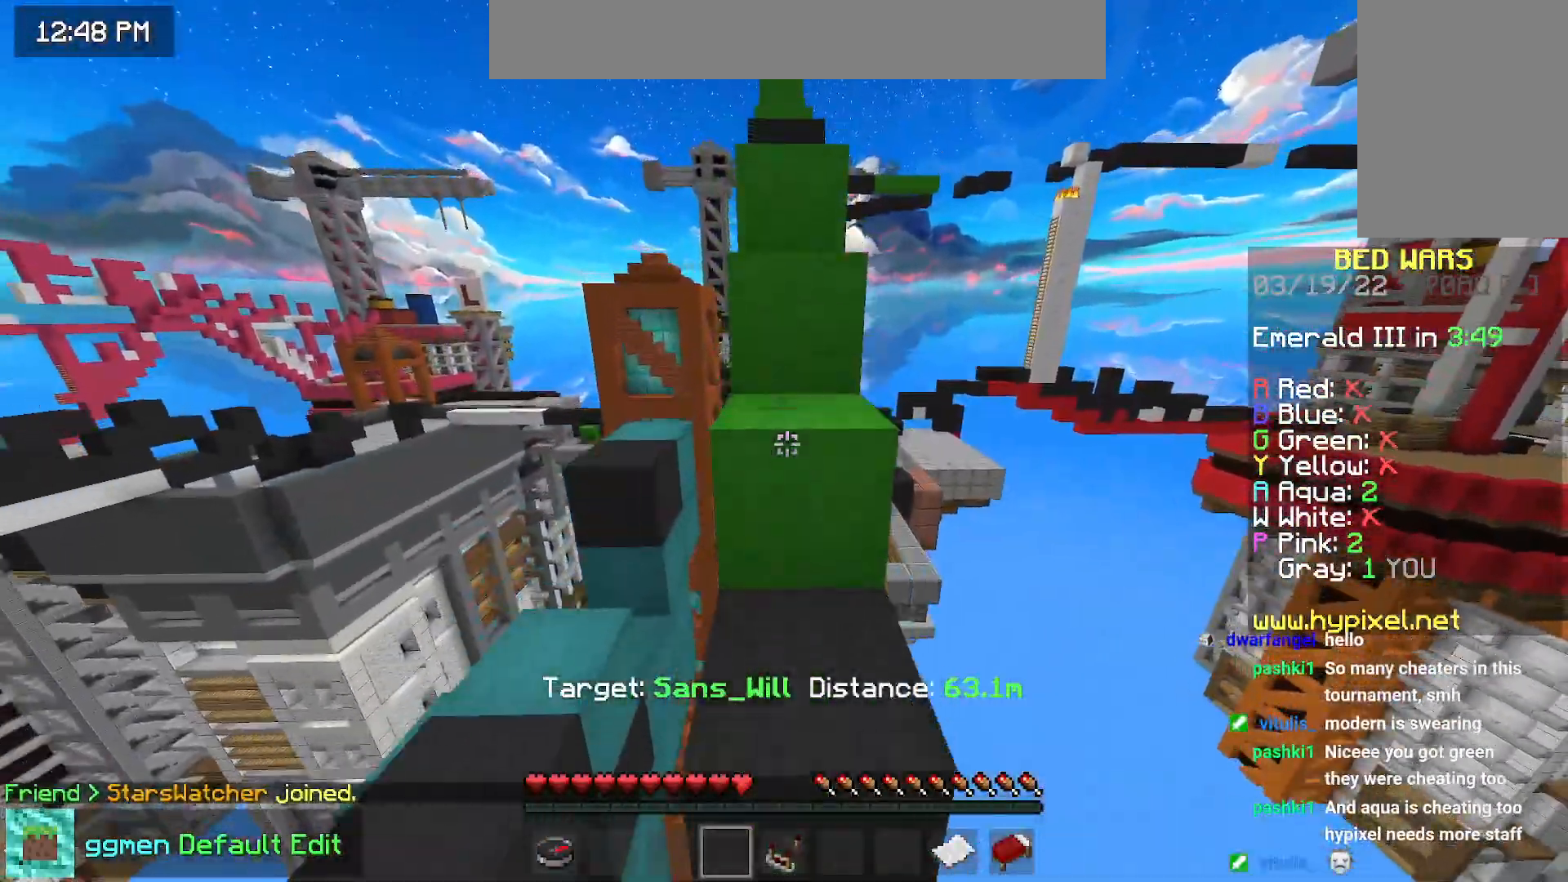
{"keys": ["space", "up"], "mouse": [], "events": []}
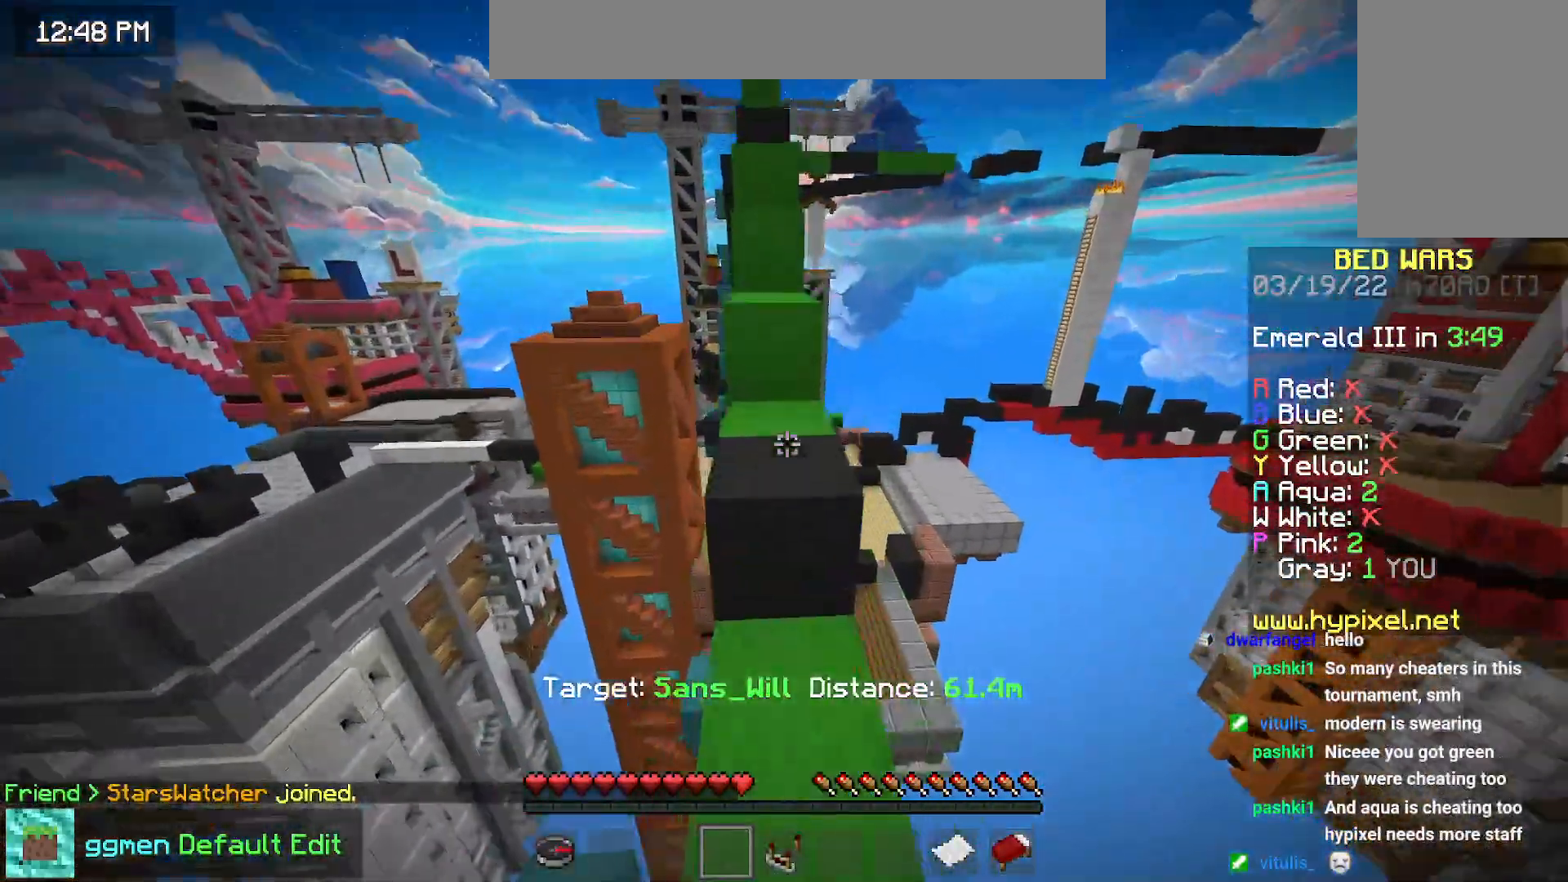
{"keys": ["space", "up"], "mouse": [], "events": []}